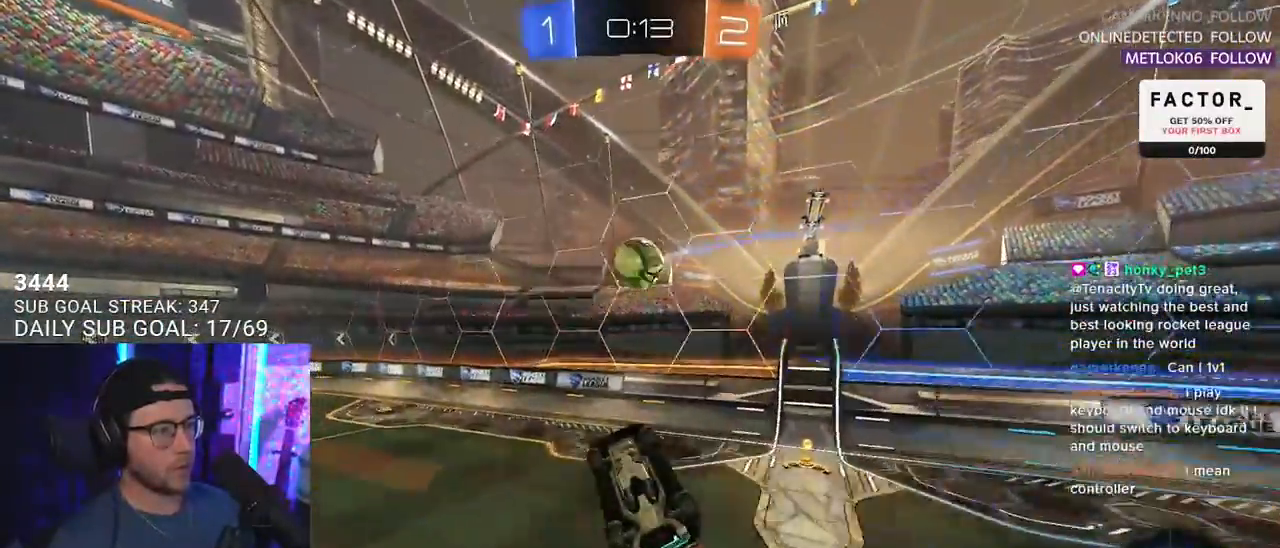
Gameplay with a controller (PlayStation layout); each line is a JSON object with the inputs held at the frame after it. "events" lists button and stick changes between this image and that frame as [ms after this image, input, new state], when the widget could be followed in between. Not read: SELECT START.
{"buttons": ["R2", "L3"], "left_stick": "up", "right_stick": "center", "events": [[183, "left_stick", "up"], [400, "L3", "down"]]}
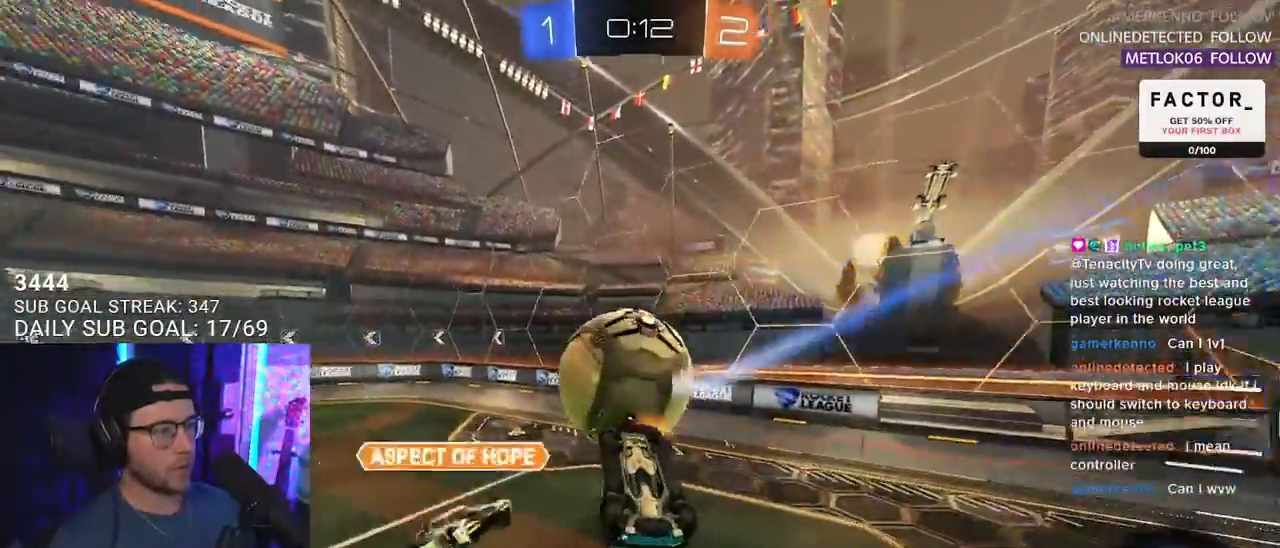
{"buttons": ["R2"], "left_stick": "left", "right_stick": "center", "events": [[67, "left_stick", "down"], [433, "L3", "up"], [467, "left_stick", "left"]]}
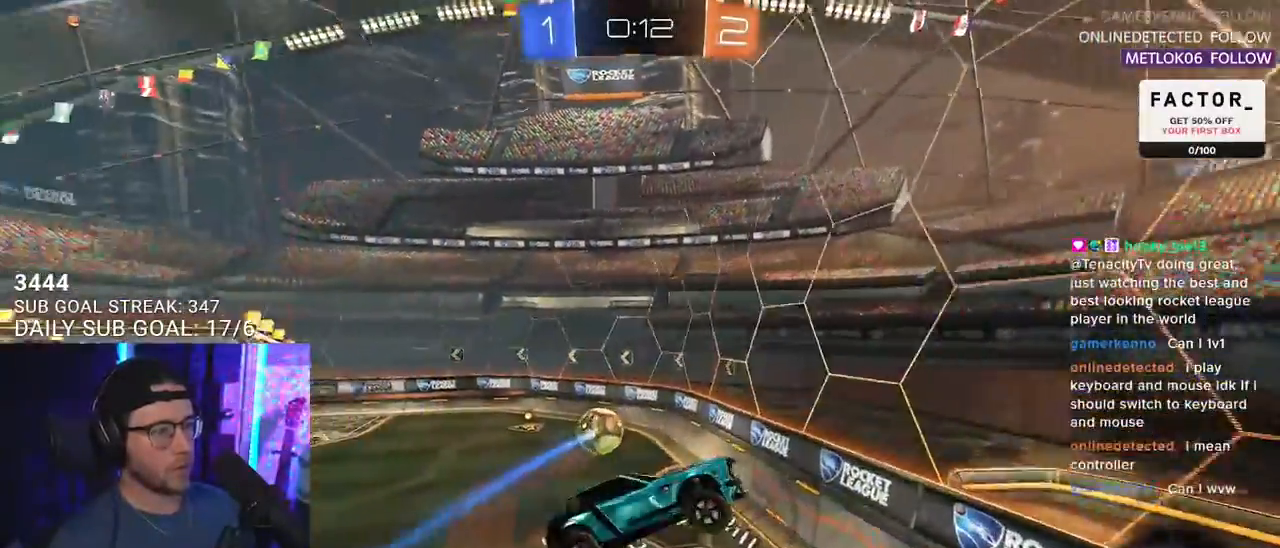
{"buttons": ["R2"], "left_stick": "center", "right_stick": "center", "events": [[117, "L2", "down"], [133, "left_stick", "down-left"], [317, "L2", "up"], [383, "left_stick", "center"]]}
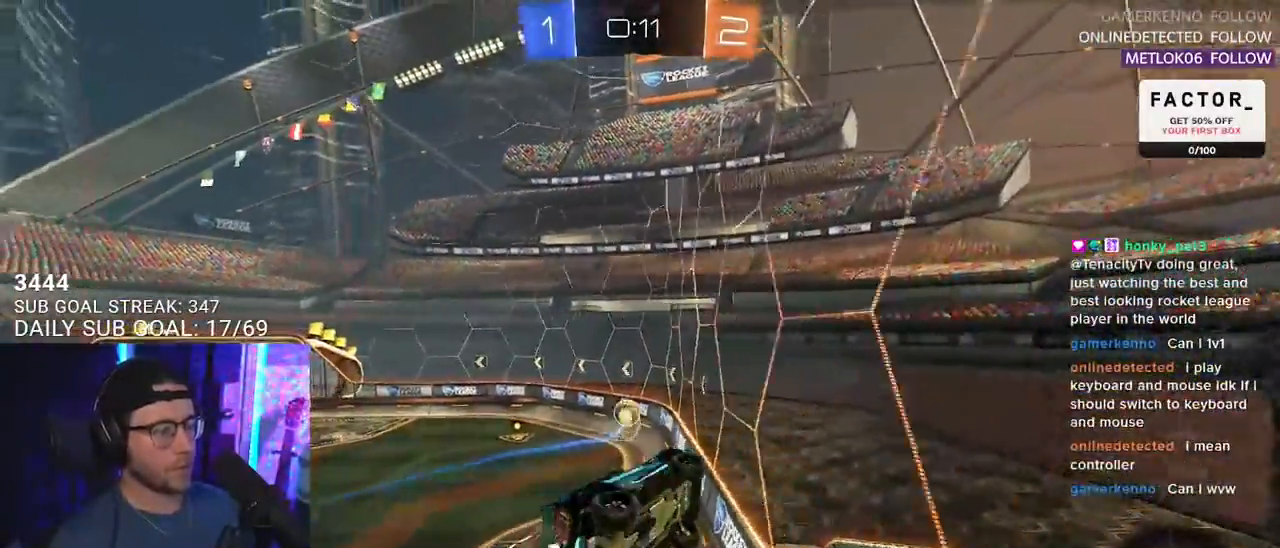
{"buttons": ["R2"], "left_stick": "right", "right_stick": "center", "events": [[33, "left_stick", "down-left"], [100, "L3", "down"], [117, "left_stick", "center"], [200, "L3", "up"], [367, "left_stick", "right"]]}
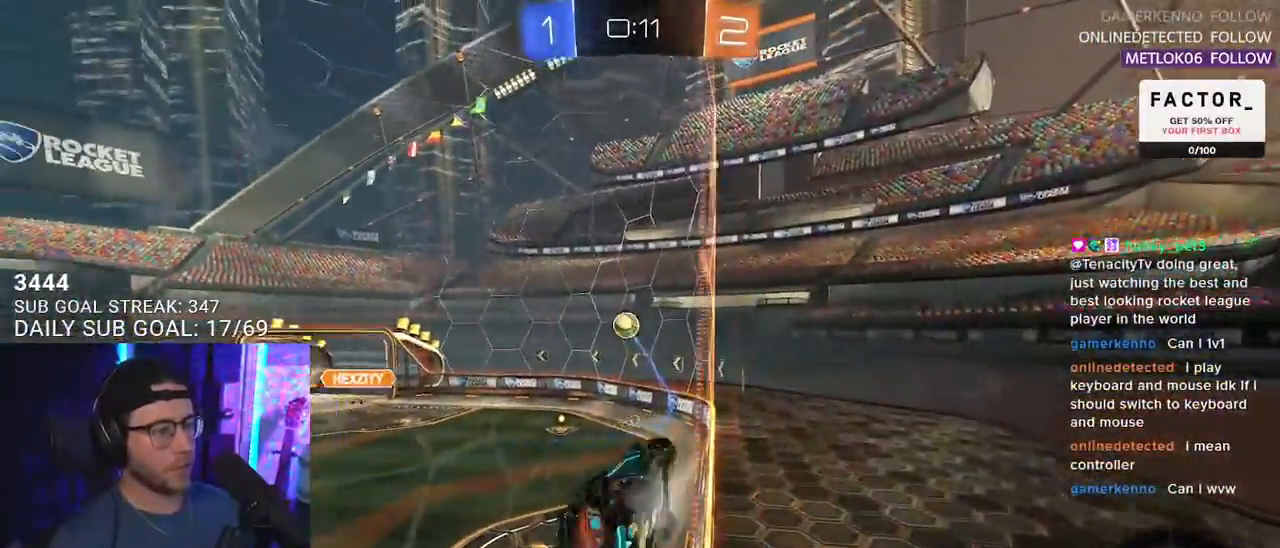
{"buttons": ["R2"], "left_stick": "right", "right_stick": "center", "events": []}
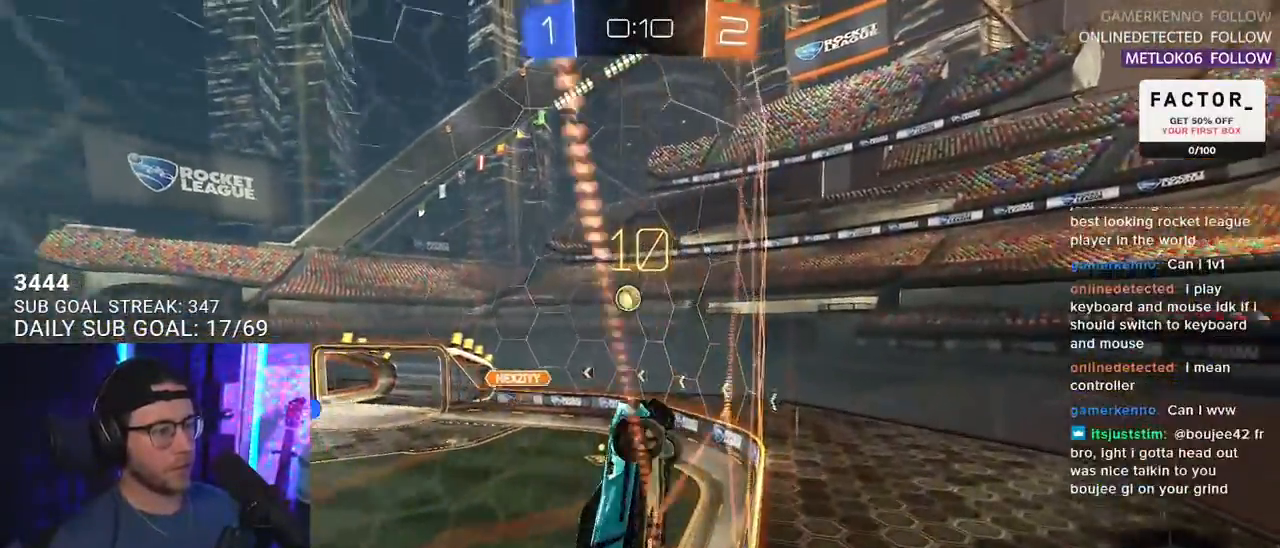
{"buttons": ["R1", "R2"], "left_stick": "up-right", "right_stick": "center", "events": [[100, "left_stick", "up"], [167, "left_stick", "center"], [400, "R1", "down"], [417, "left_stick", "up-right"]]}
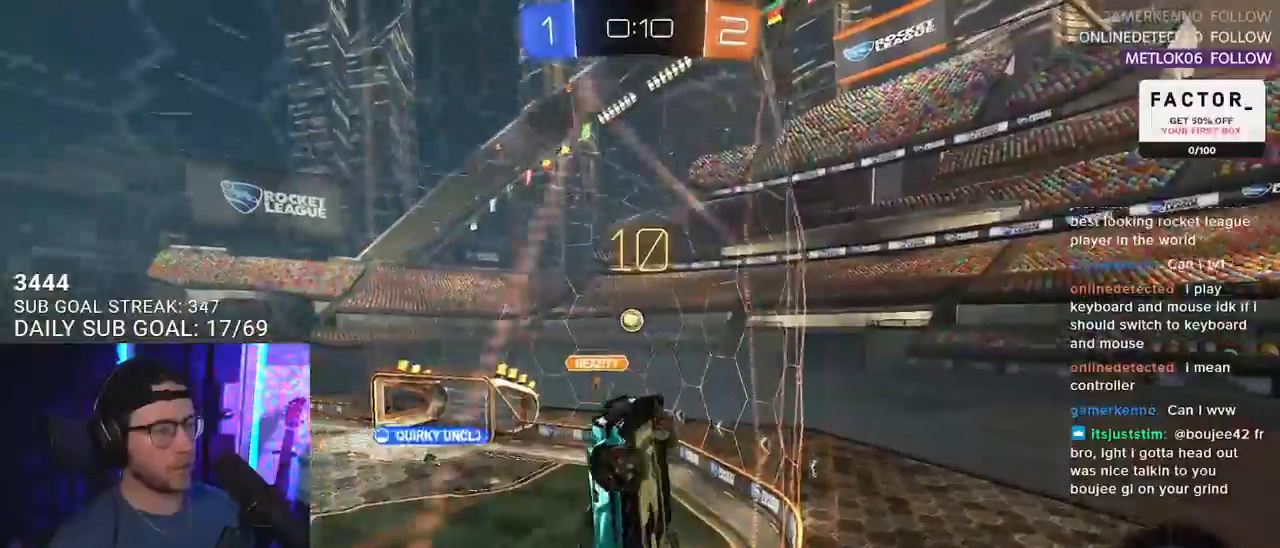
{"buttons": ["R1", "R2"], "left_stick": "left", "right_stick": "center", "events": [[167, "left_stick", "center"], [333, "left_stick", "left"]]}
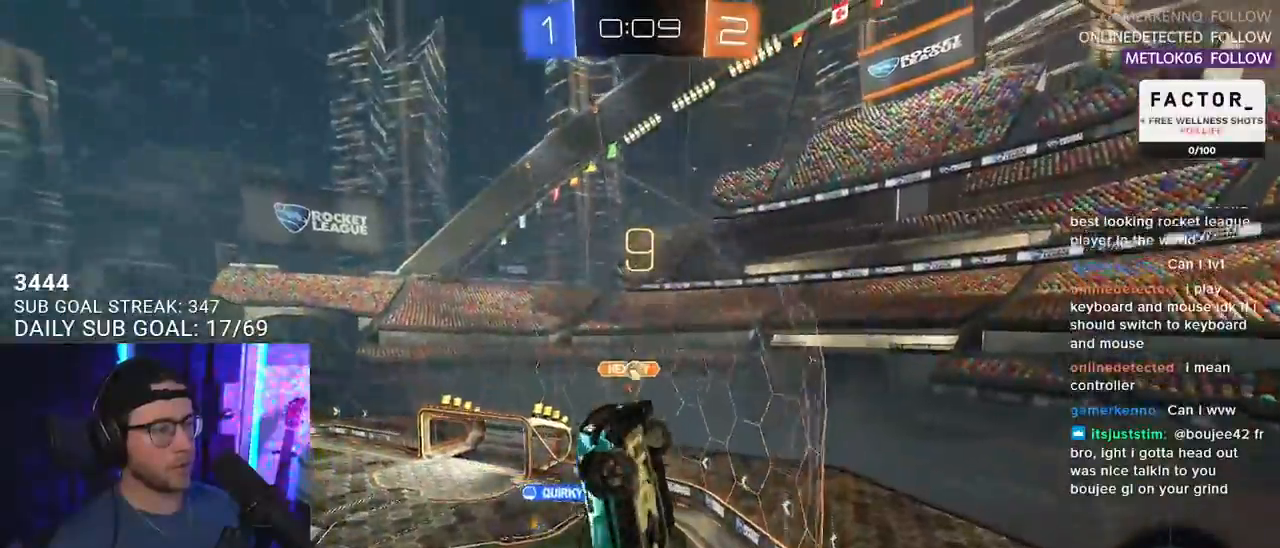
{"buttons": ["R1", "R2"], "left_stick": "center", "right_stick": "center", "events": [[133, "left_stick", "center"], [233, "left_stick", "left"], [283, "R1", "up"], [450, "R1", "down"], [500, "left_stick", "center"]]}
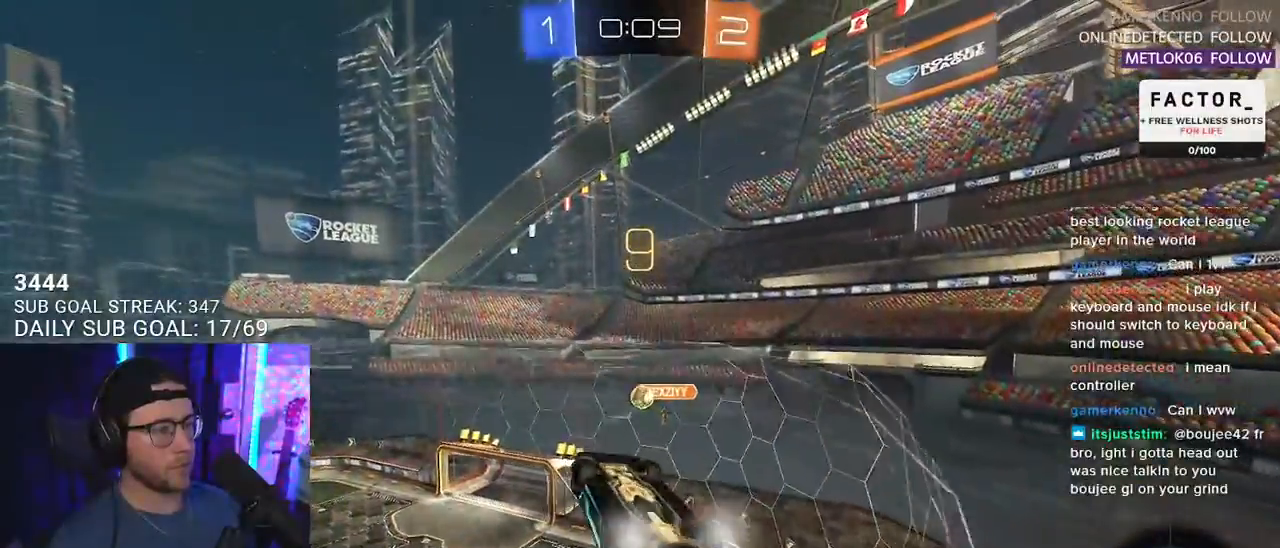
{"buttons": ["CROSS", "L2", "R1", "R2"], "left_stick": "up-right", "right_stick": "center", "events": [[150, "CROSS", "down"], [367, "CROSS", "up"], [450, "L2", "down"], [467, "CROSS", "down"], [467, "left_stick", "up-right"]]}
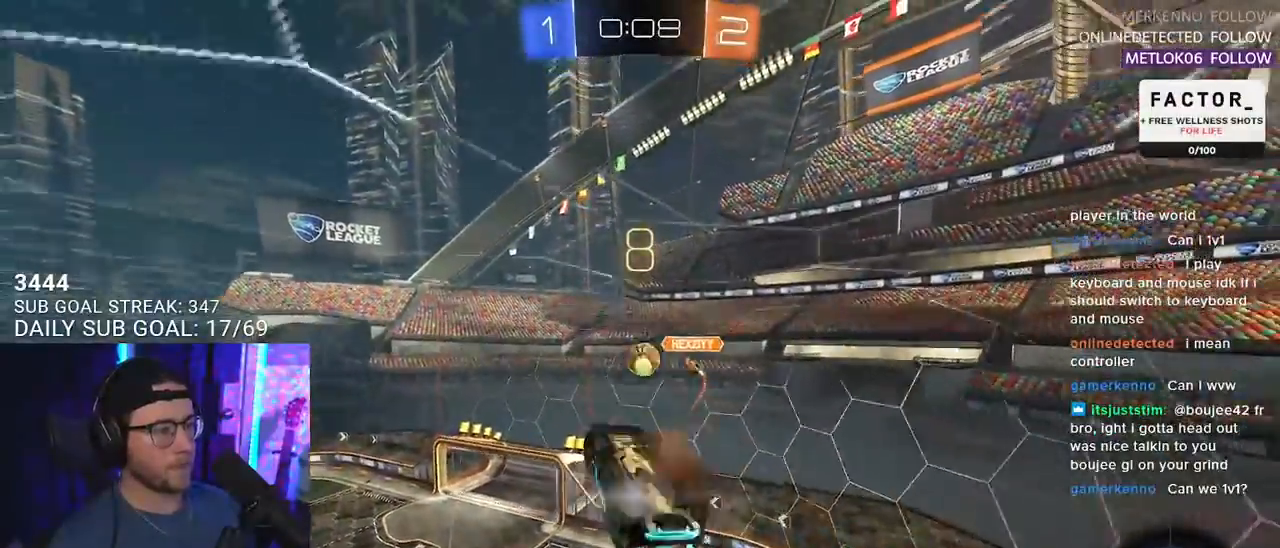
{"buttons": ["R1", "R2", "L3"], "left_stick": "down", "right_stick": "center", "events": [[33, "L3", "down"], [33, "SQUARE", "down"], [83, "left_stick", "down"], [100, "L2", "up"], [167, "CROSS", "up"], [217, "left_stick", "down-left"], [317, "SQUARE", "up"], [467, "left_stick", "down"]]}
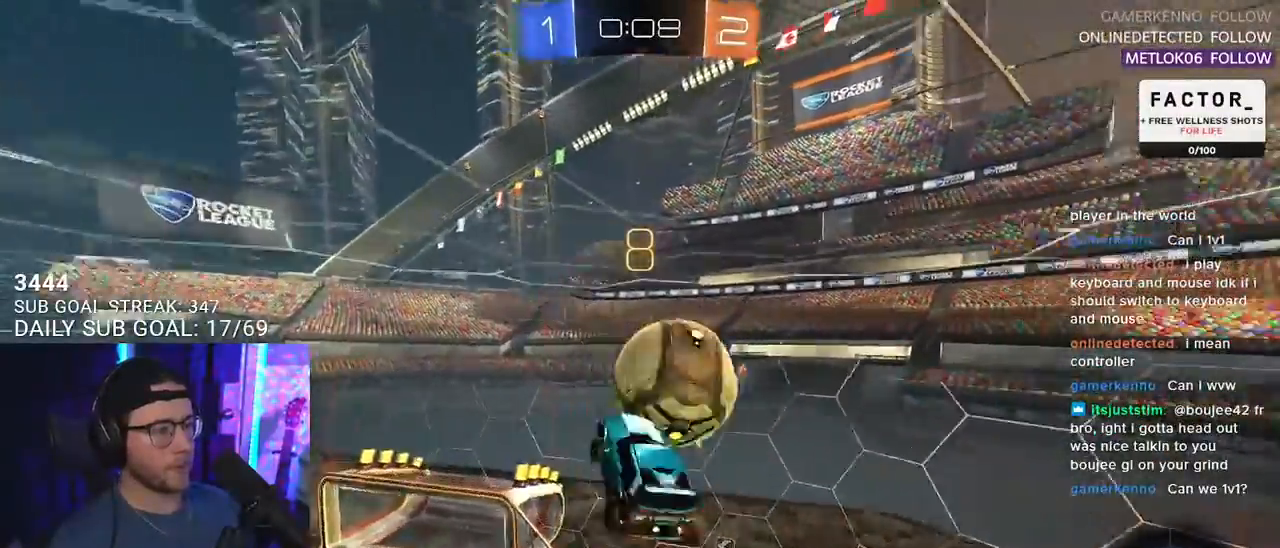
{"buttons": ["R2"], "left_stick": "down", "right_stick": "center", "events": [[183, "R1", "up"], [500, "L3", "up"]]}
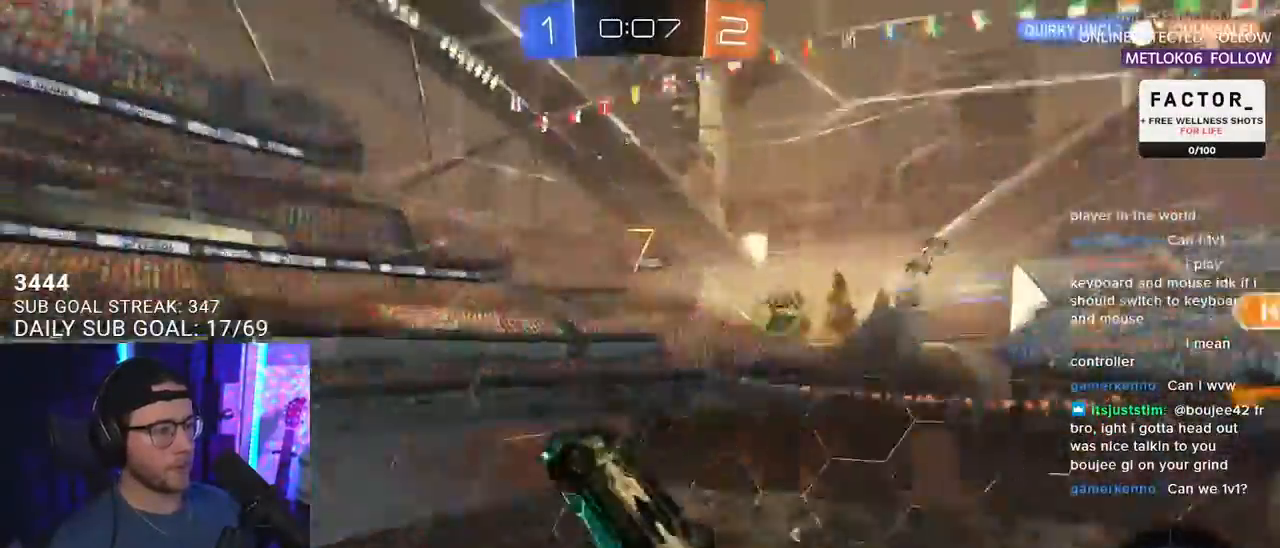
{"buttons": ["SQUARE", "R2"], "left_stick": "center", "right_stick": "center", "events": [[17, "TRIANGLE", "down"], [100, "L3", "down"], [150, "TRIANGLE", "up"], [250, "L3", "up"], [283, "left_stick", "down-left"], [417, "SQUARE", "down"], [417, "left_stick", "center"]]}
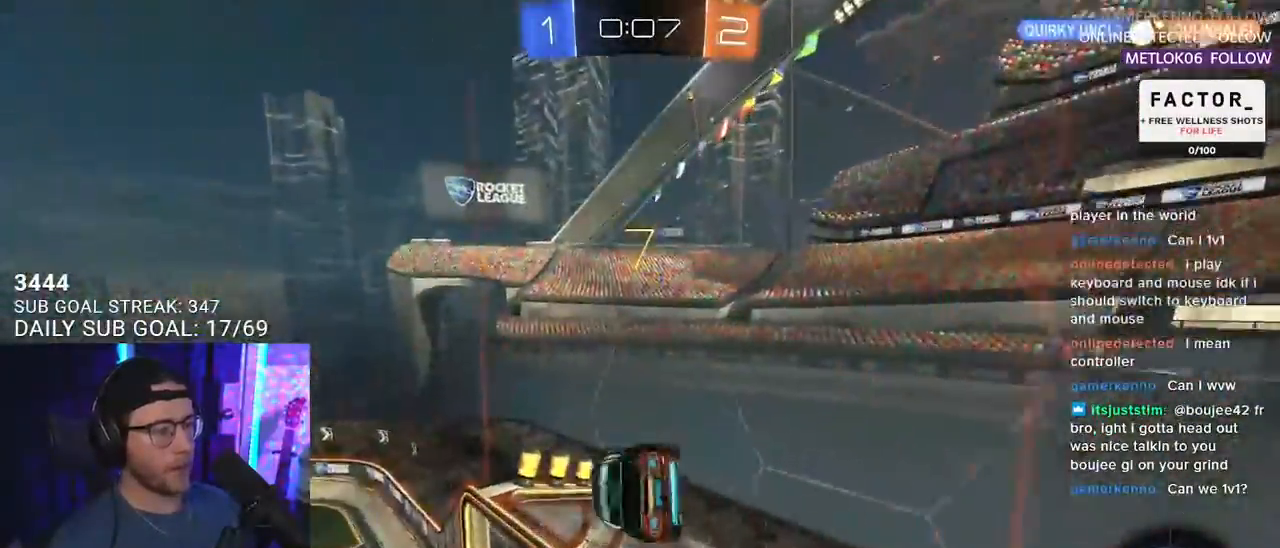
{"buttons": ["CROSS", "SQUARE", "R2"], "left_stick": "center", "right_stick": "center", "events": [[133, "left_stick", "left"], [183, "L2", "down"], [233, "left_stick", "up-left"], [267, "L2", "up"], [333, "left_stick", "center"], [467, "CROSS", "down"]]}
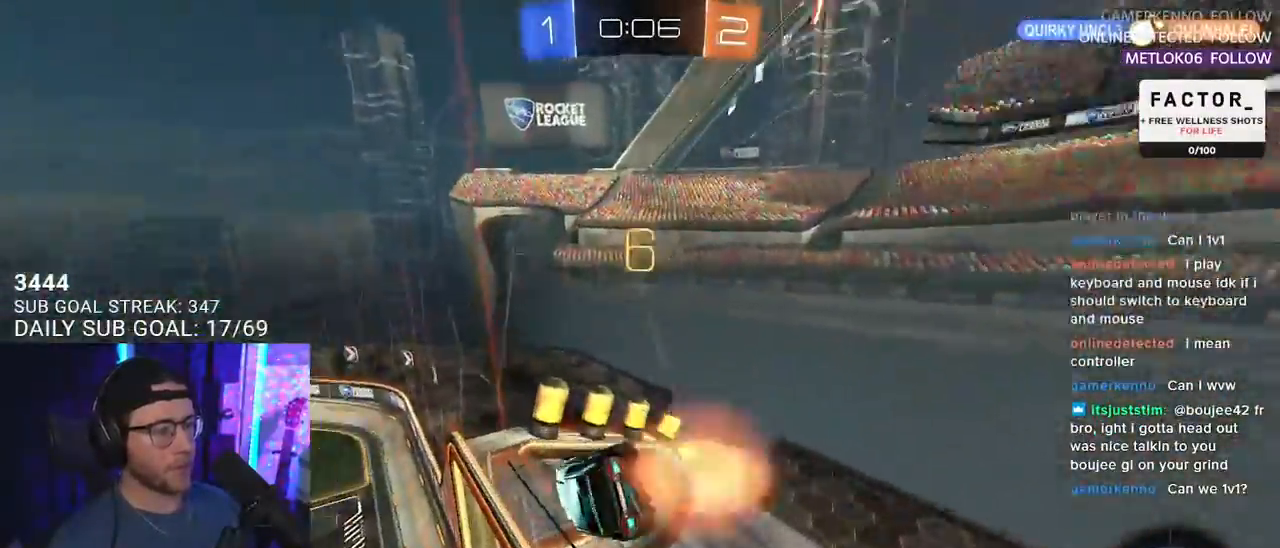
{"buttons": ["R2"], "left_stick": "down-left", "right_stick": "center", "events": [[17, "L3", "down"], [17, "SQUARE", "up"], [50, "left_stick", "down"], [100, "CROSS", "up"], [250, "L3", "up"], [300, "left_stick", "center"], [417, "TRIANGLE", "down"], [467, "left_stick", "down-left"], [500, "TRIANGLE", "up"]]}
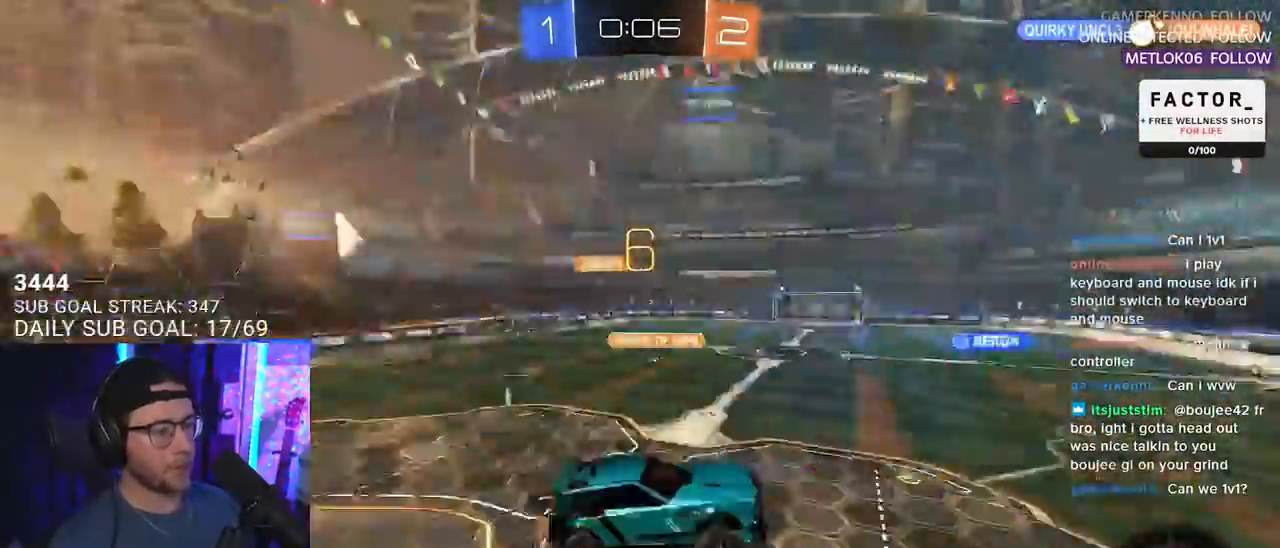
{"buttons": ["R2"], "left_stick": "up-left", "right_stick": "center", "events": [[167, "left_stick", "up"], [333, "CROSS", "down"], [433, "left_stick", "up-left"], [450, "CROSS", "up"]]}
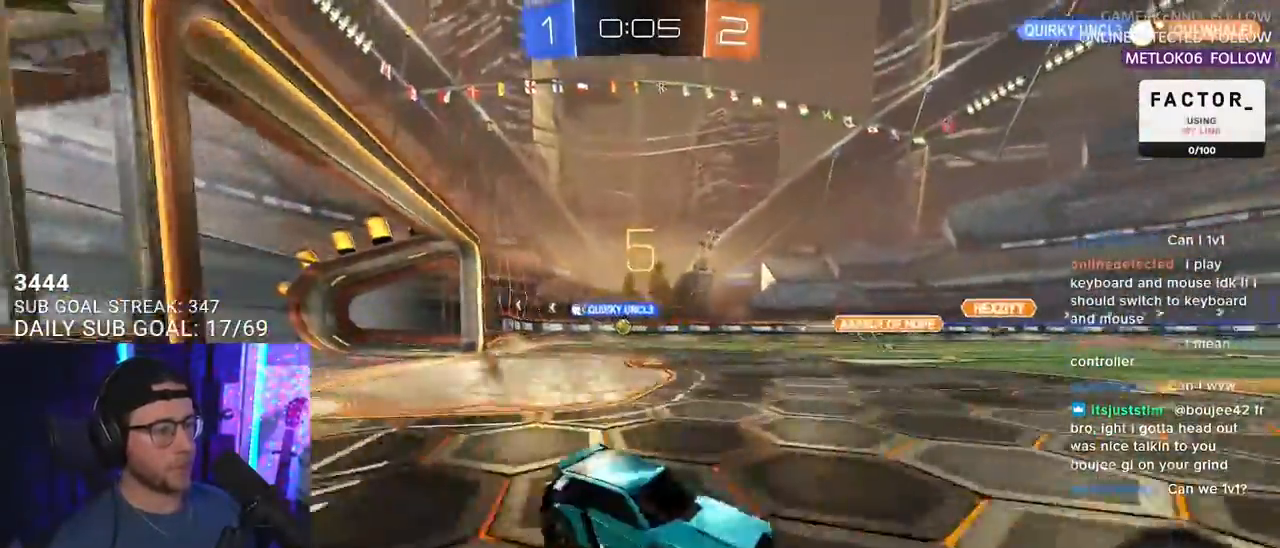
{"buttons": ["R2"], "left_stick": "up-left", "right_stick": "center", "events": [[283, "SQUARE", "down"], [367, "SQUARE", "up"]]}
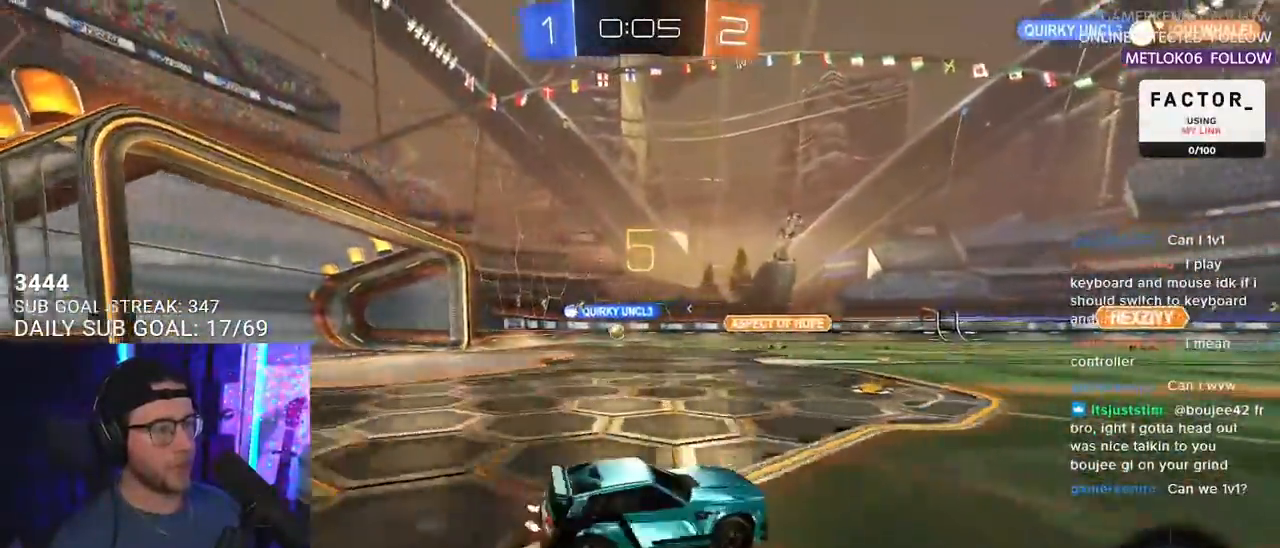
{"buttons": ["R2"], "left_stick": "left", "right_stick": "center", "events": [[283, "left_stick", "left"]]}
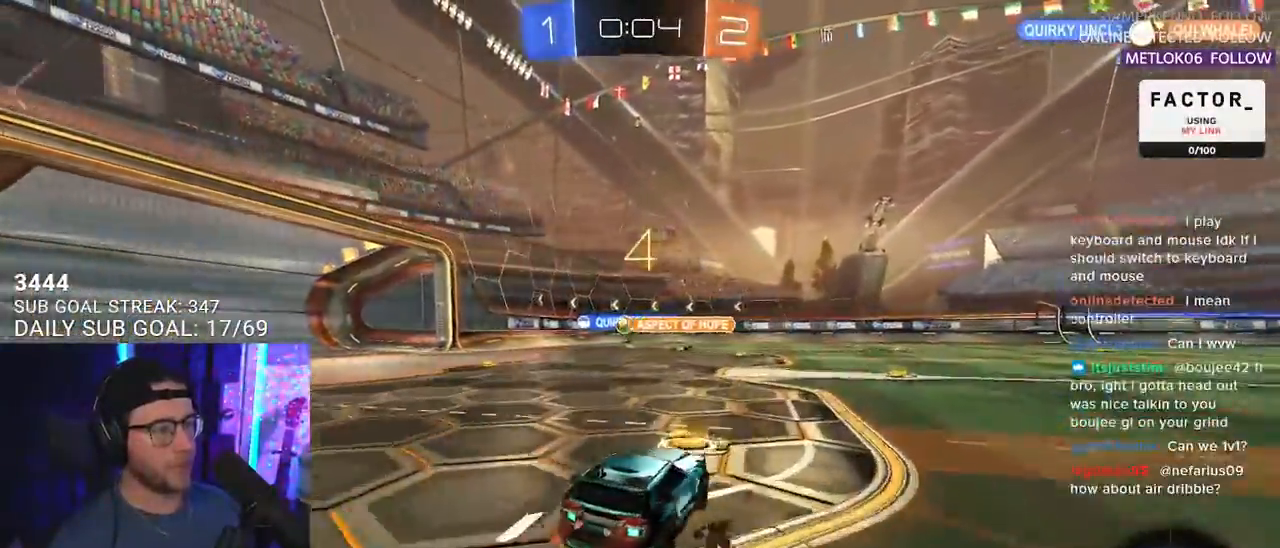
{"buttons": ["R2"], "left_stick": "left", "right_stick": "center", "events": [[183, "left_stick", "center"], [317, "L2", "down"], [317, "left_stick", "left"], [350, "R2", "up"], [450, "R2", "down"], [467, "L2", "up"]]}
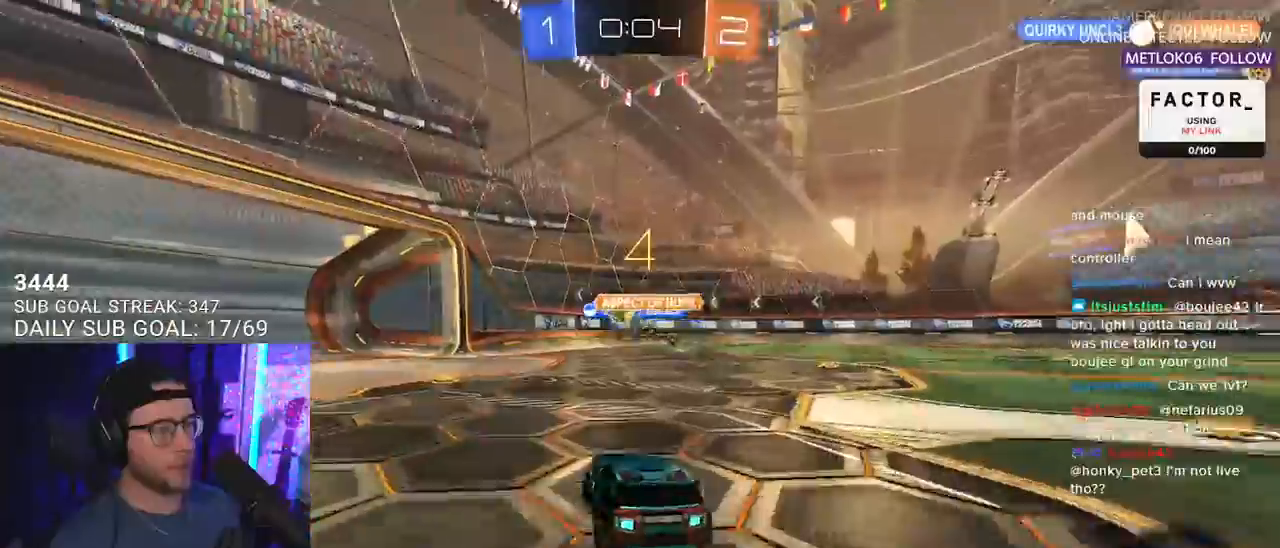
{"buttons": ["CROSS", "R1", "R2"], "left_stick": "down", "right_stick": "center", "events": [[317, "R1", "down"], [450, "left_stick", "down"], [467, "CROSS", "down"]]}
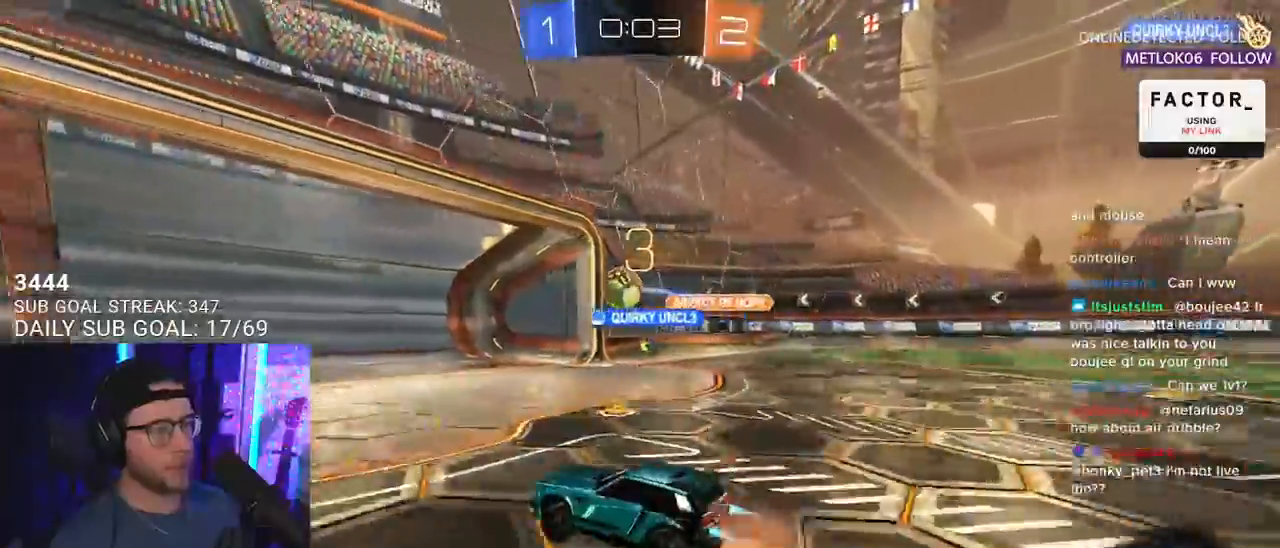
{"buttons": ["R1", "R2", "L3"], "left_stick": "down", "right_stick": "center", "events": [[150, "CROSS", "up"], [150, "left_stick", "up"], [217, "CROSS", "down"], [217, "L3", "down"], [267, "SQUARE", "down"], [283, "TRIANGLE", "down"], [283, "left_stick", "down"], [333, "CROSS", "up"], [350, "SQUARE", "up"], [433, "TRIANGLE", "up"]]}
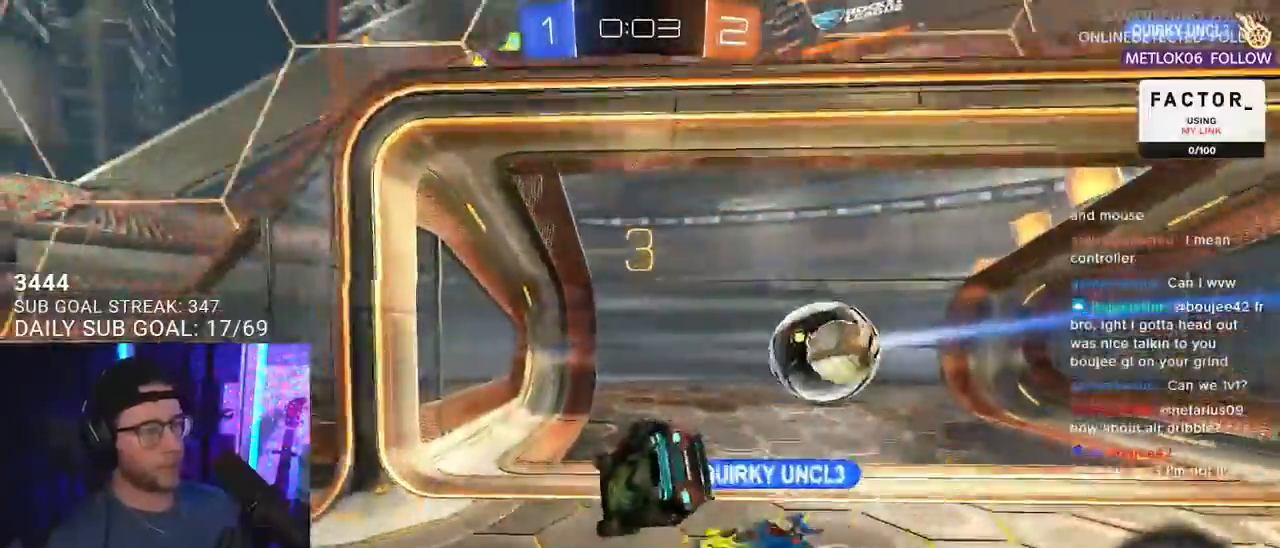
{"buttons": [], "left_stick": "center", "right_stick": "center", "events": [[117, "left_stick", "up"], [233, "left_stick", "down"], [333, "R1", "up"], [333, "TRIANGLE", "down"], [367, "L3", "up"], [417, "R2", "up"], [417, "left_stick", "center"], [450, "TRIANGLE", "up"]]}
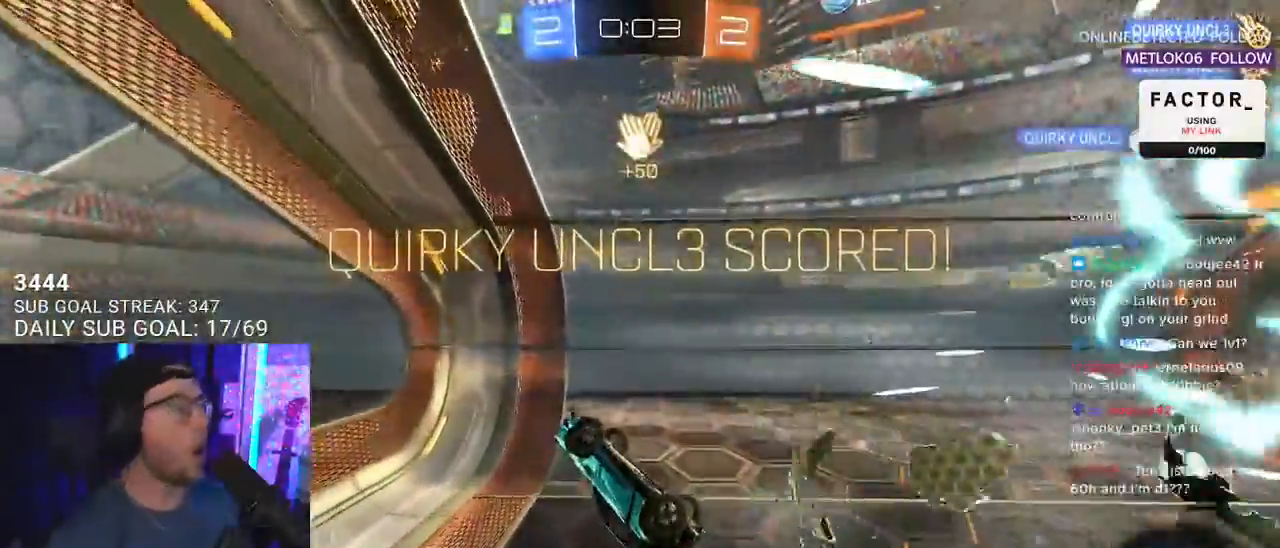
{"buttons": [], "left_stick": "center", "right_stick": "center", "events": []}
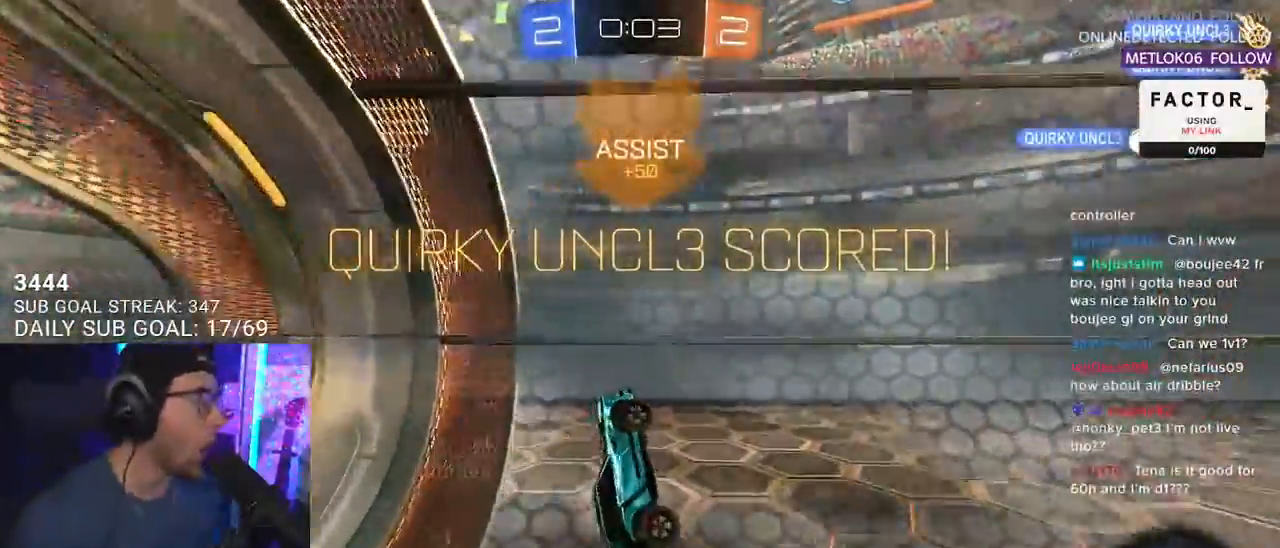
{"buttons": [], "left_stick": "center", "right_stick": "center", "events": []}
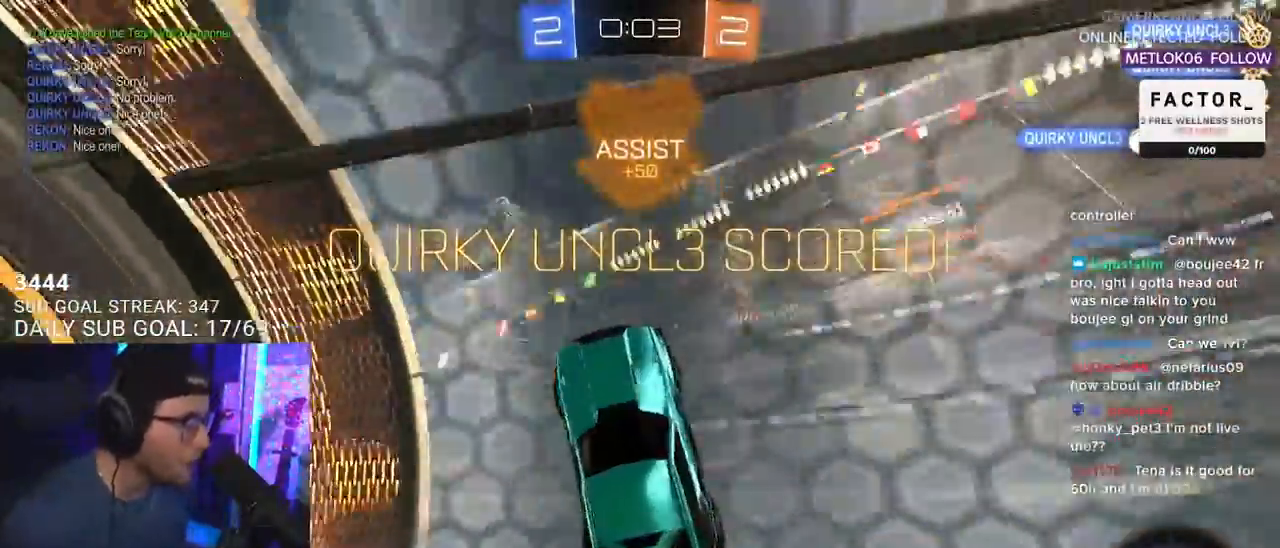
{"buttons": [], "left_stick": "center", "right_stick": "center", "events": [[217, "DPAD_LEFT", "down"], [300, "DPAD_LEFT", "up"], [350, "DPAD_DOWN", "down"], [467, "DPAD_DOWN", "up"]]}
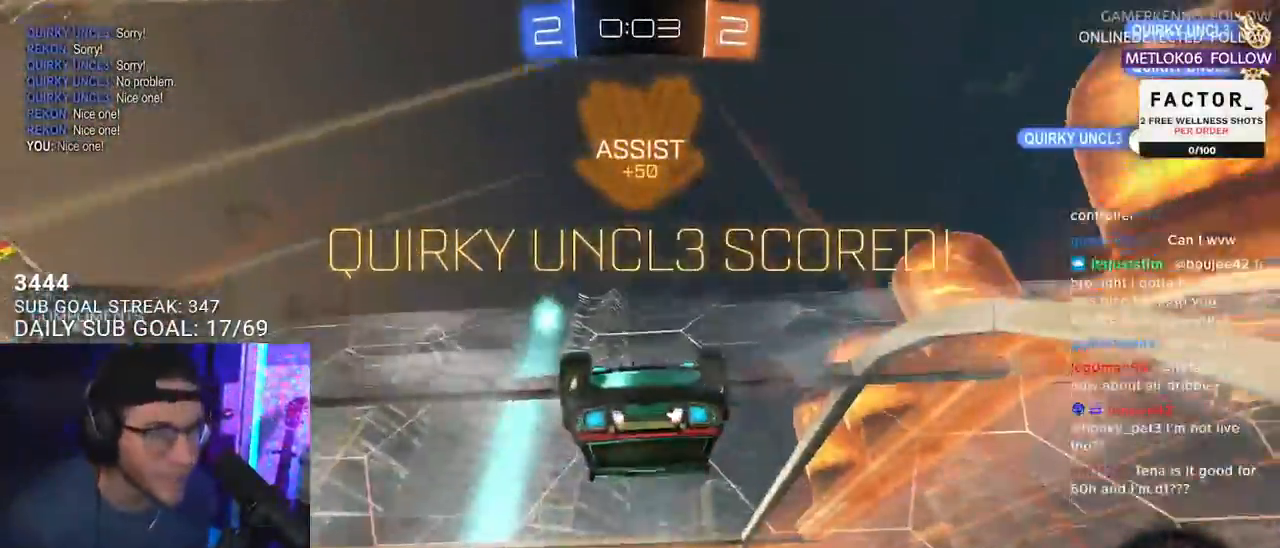
{"buttons": [], "left_stick": "center", "right_stick": "center", "events": []}
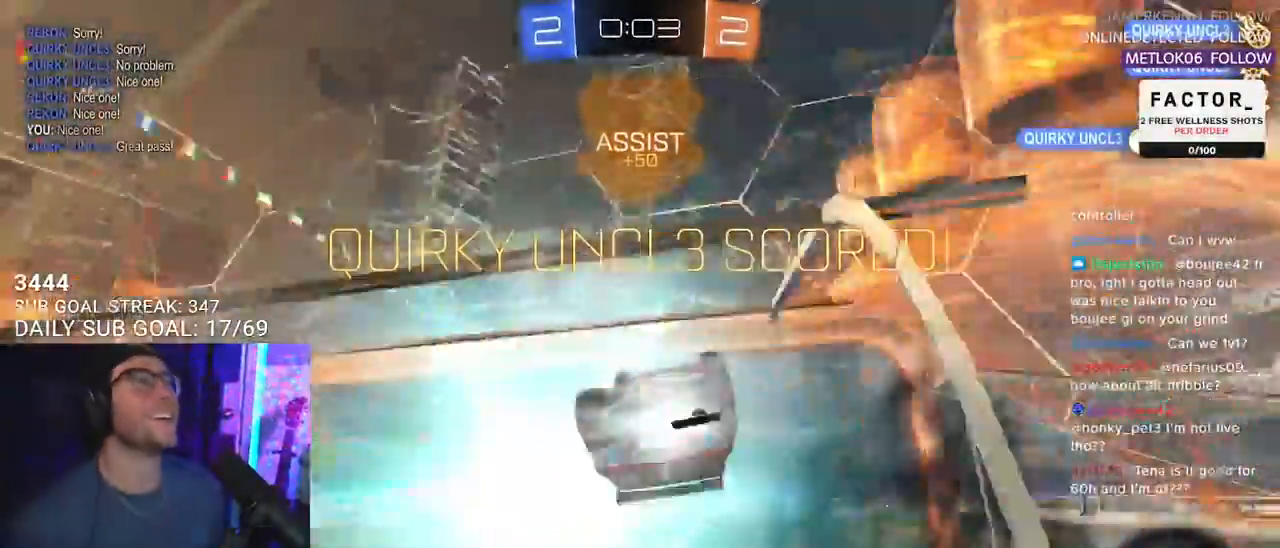
{"buttons": [], "left_stick": "center", "right_stick": "center", "events": []}
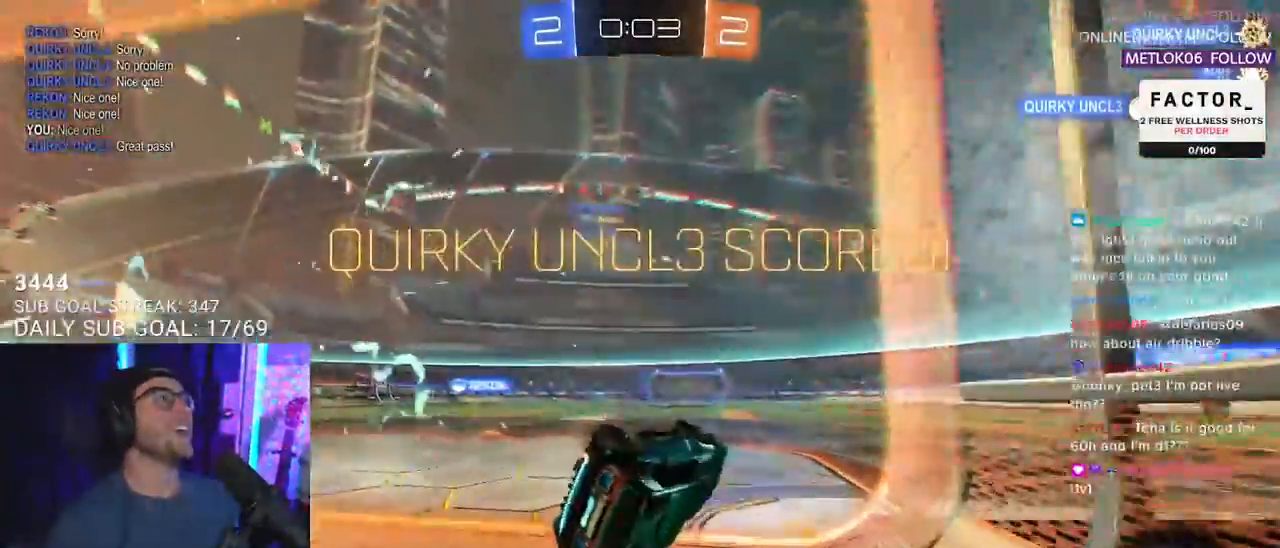
{"buttons": [], "left_stick": "center", "right_stick": "center", "events": []}
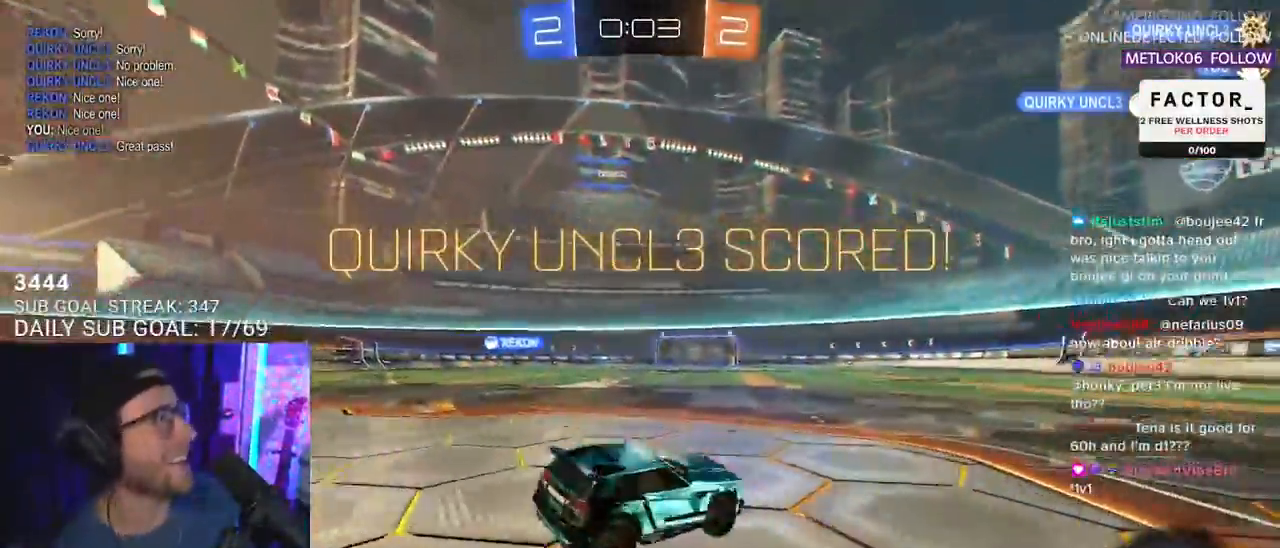
{"buttons": [], "left_stick": "center", "right_stick": "center", "events": []}
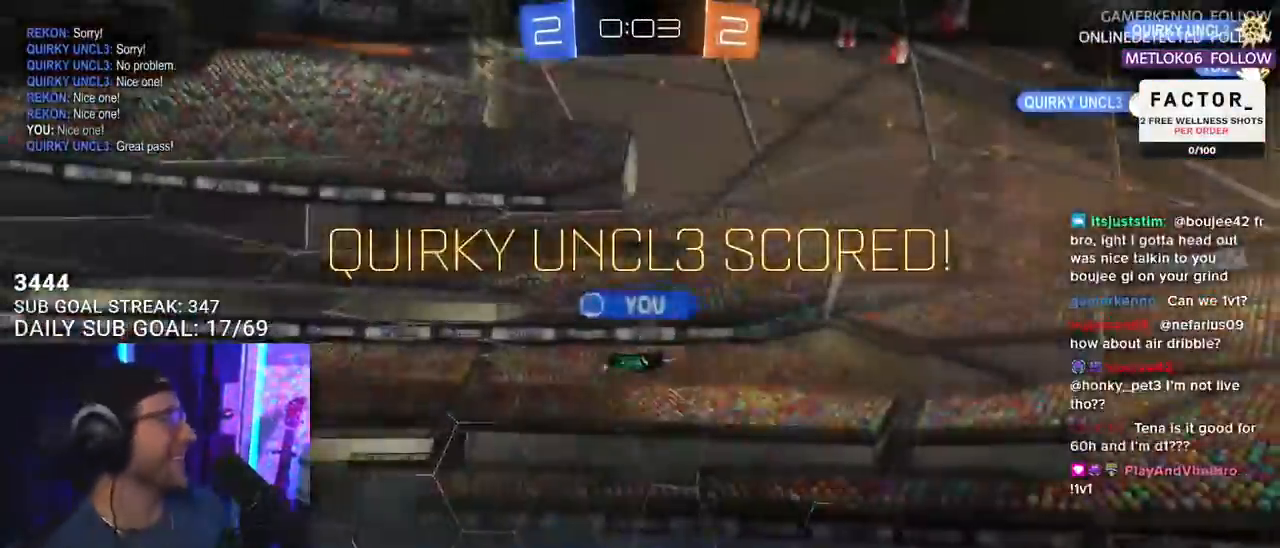
{"buttons": ["R1"], "left_stick": "center", "right_stick": "center", "events": [[317, "R1", "down"], [383, "R1", "up"], [500, "R1", "down"]]}
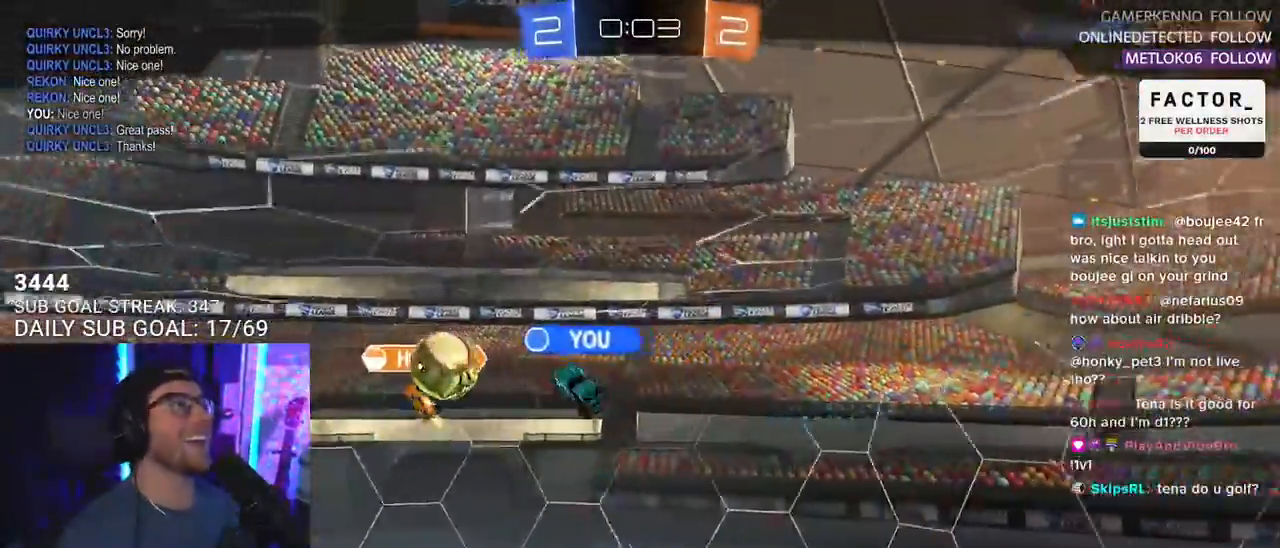
{"buttons": [], "left_stick": "center", "right_stick": "center", "events": [[67, "R1", "up"]]}